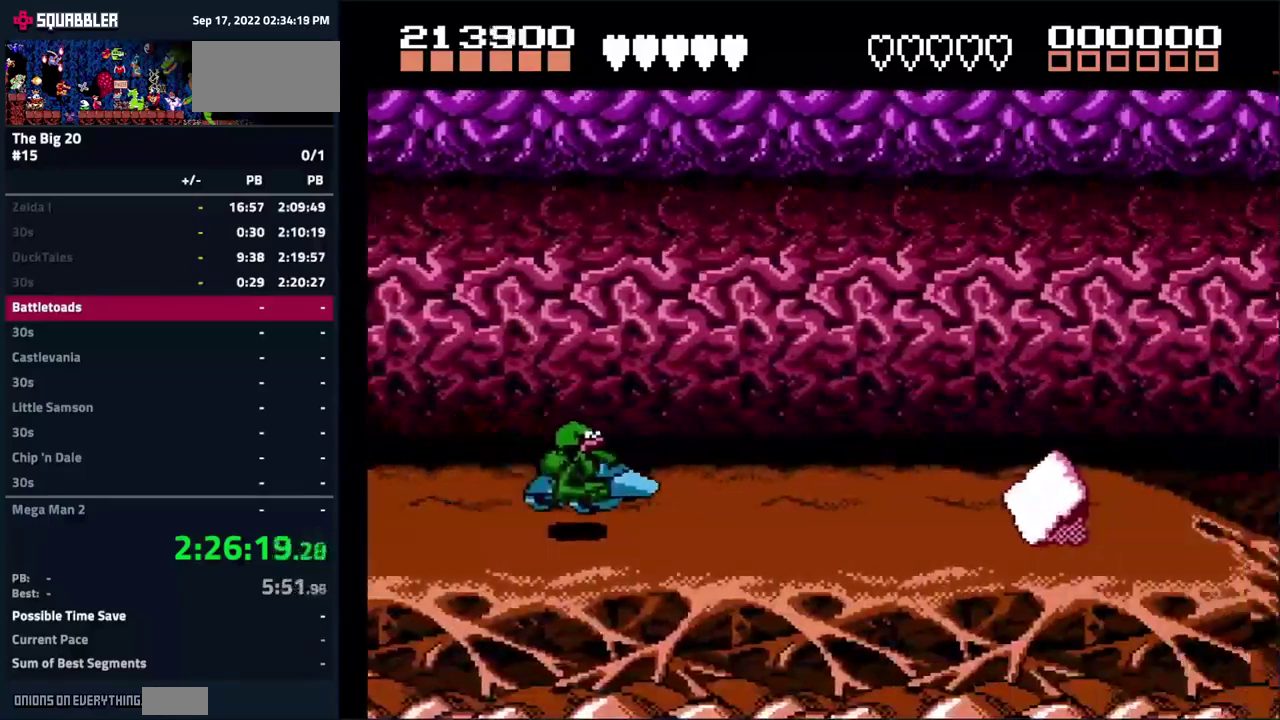
Gameplay with a controller (Nintendo layout); each line is a JSON object with the inputs held at the frame after it. "events" lists button and stick changes between this image and that frame as [ms after this image, input, new state], when the widget could be followed in between. Not read: L3 R3.
{"buttons": ["DPAD_RIGHT"], "events": [[350, "DPAD_RIGHT", "down"]]}
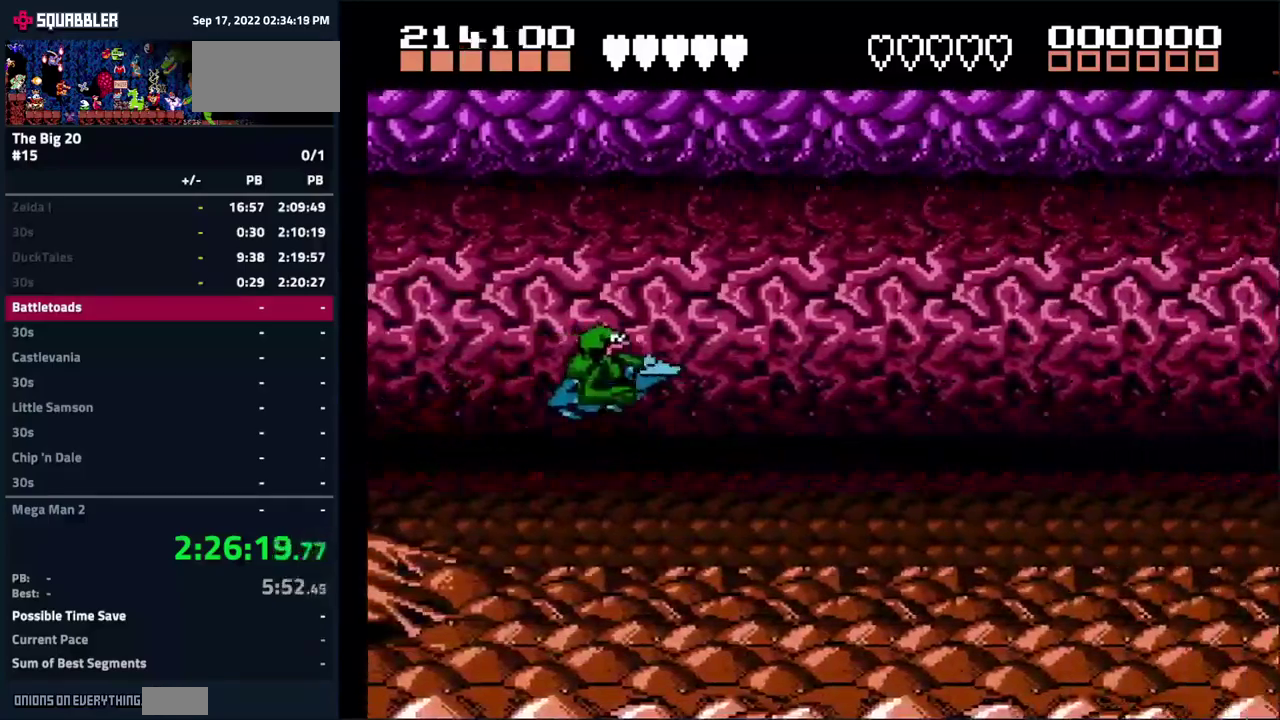
{"buttons": [], "events": [[100, "DPAD_RIGHT", "up"]]}
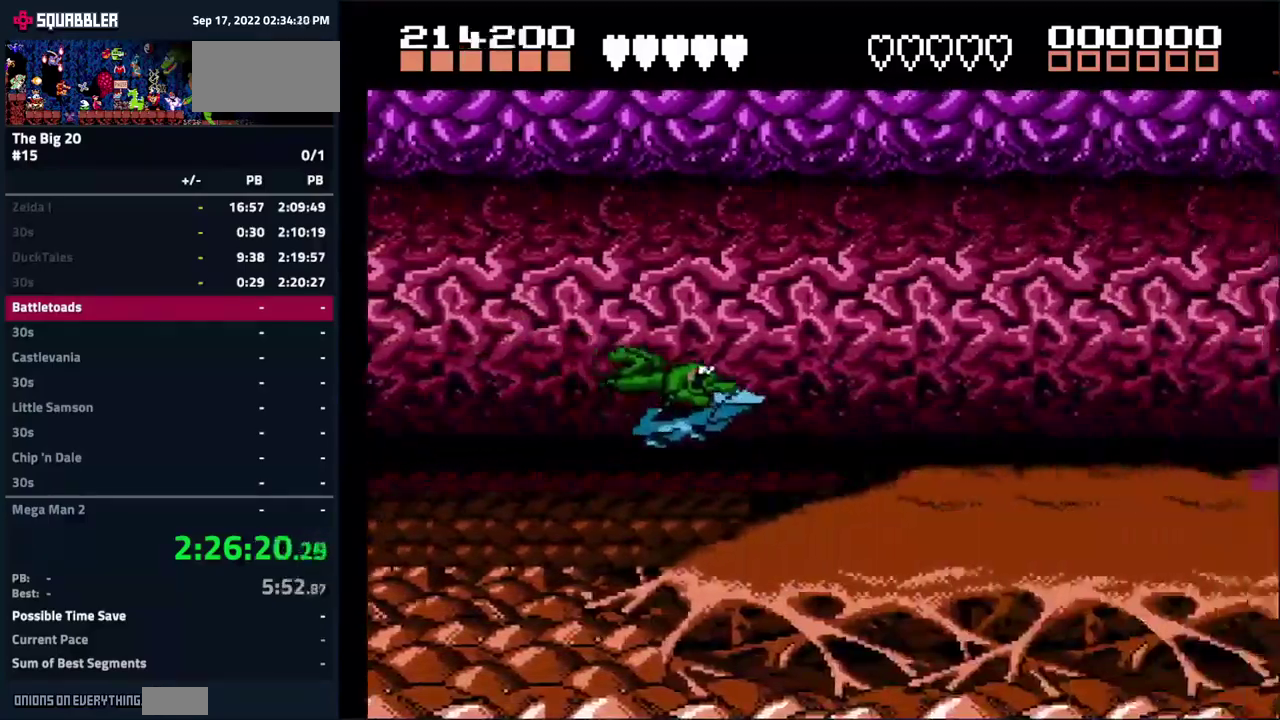
{"buttons": ["A", "DPAD_RIGHT"], "events": [[33, "DPAD_LEFT", "down"], [217, "DPAD_LEFT", "up"], [350, "A", "down"], [433, "DPAD_RIGHT", "down"]]}
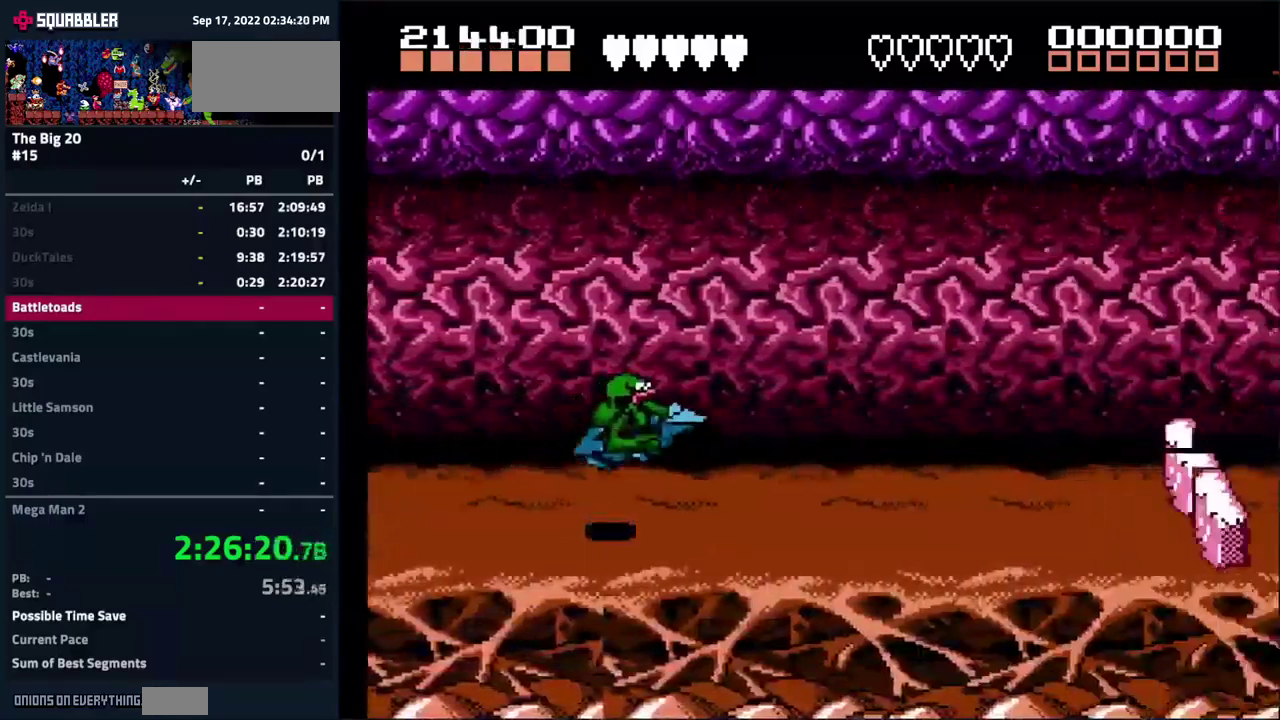
{"buttons": [], "events": [[33, "A", "up"], [83, "DPAD_RIGHT", "up"], [267, "DPAD_LEFT", "down"], [483, "DPAD_LEFT", "up"]]}
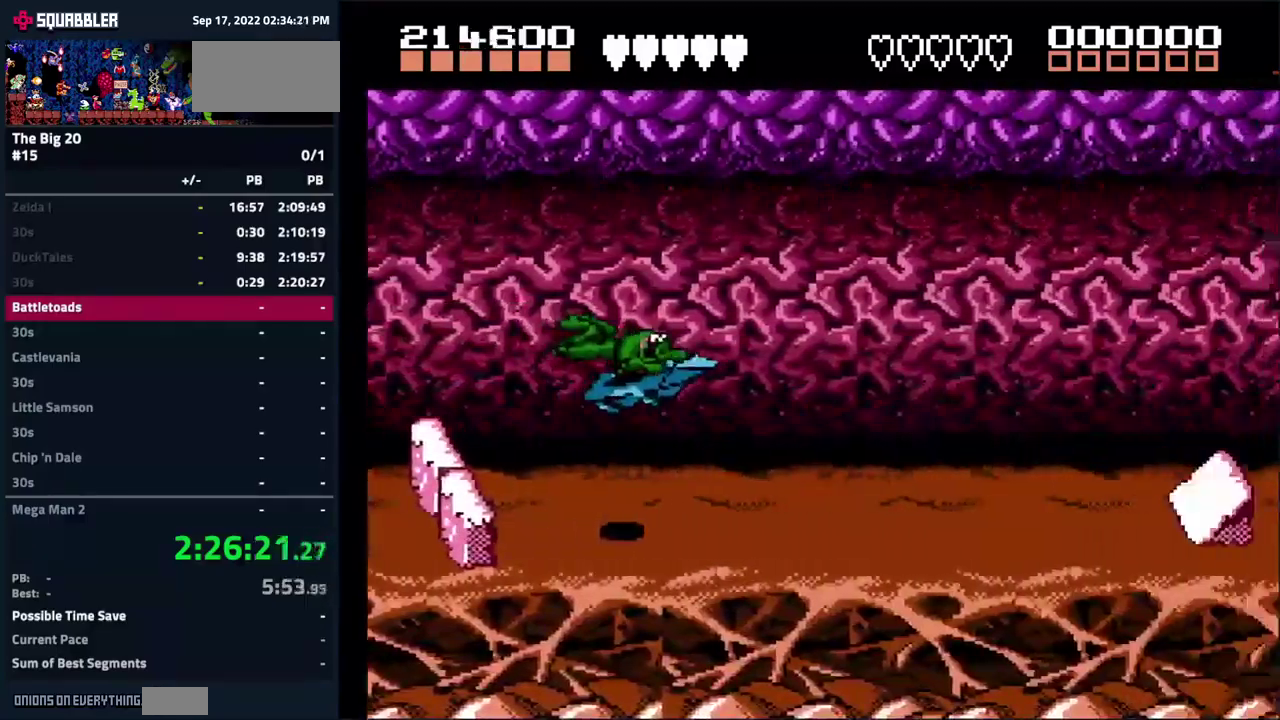
{"buttons": [], "events": [[183, "DPAD_RIGHT", "down"], [333, "DPAD_RIGHT", "up"]]}
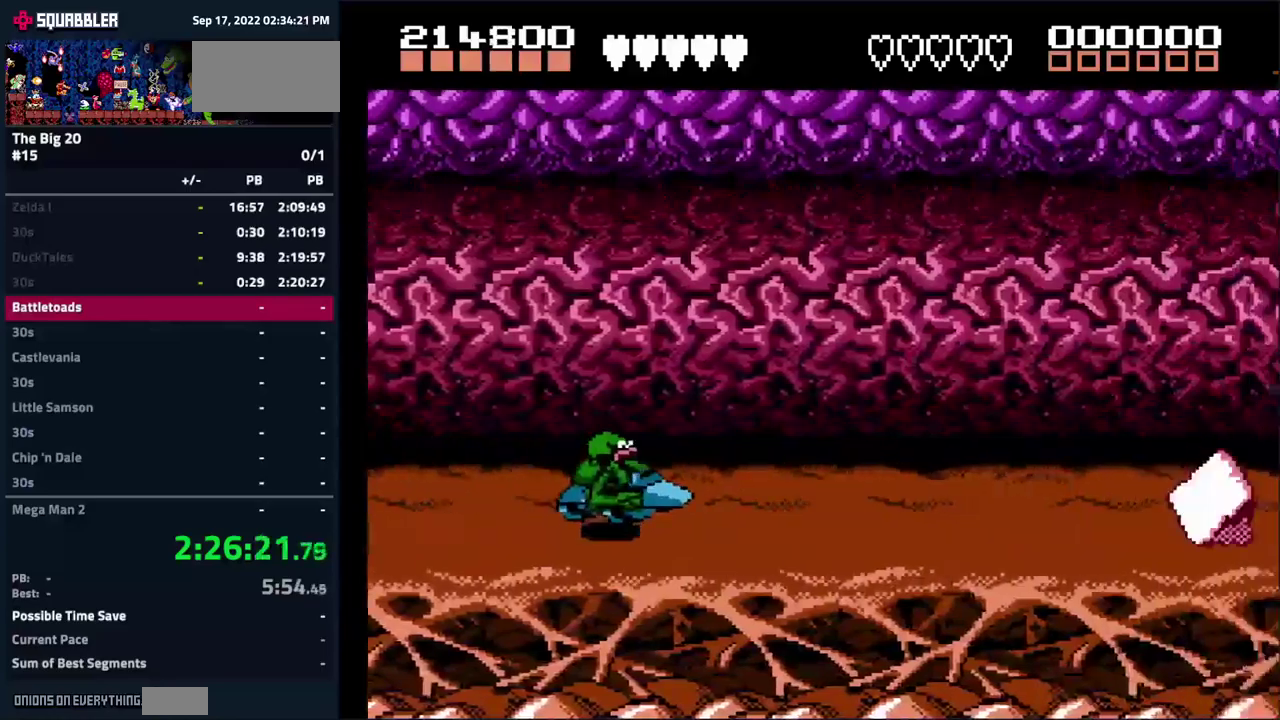
{"buttons": [], "events": []}
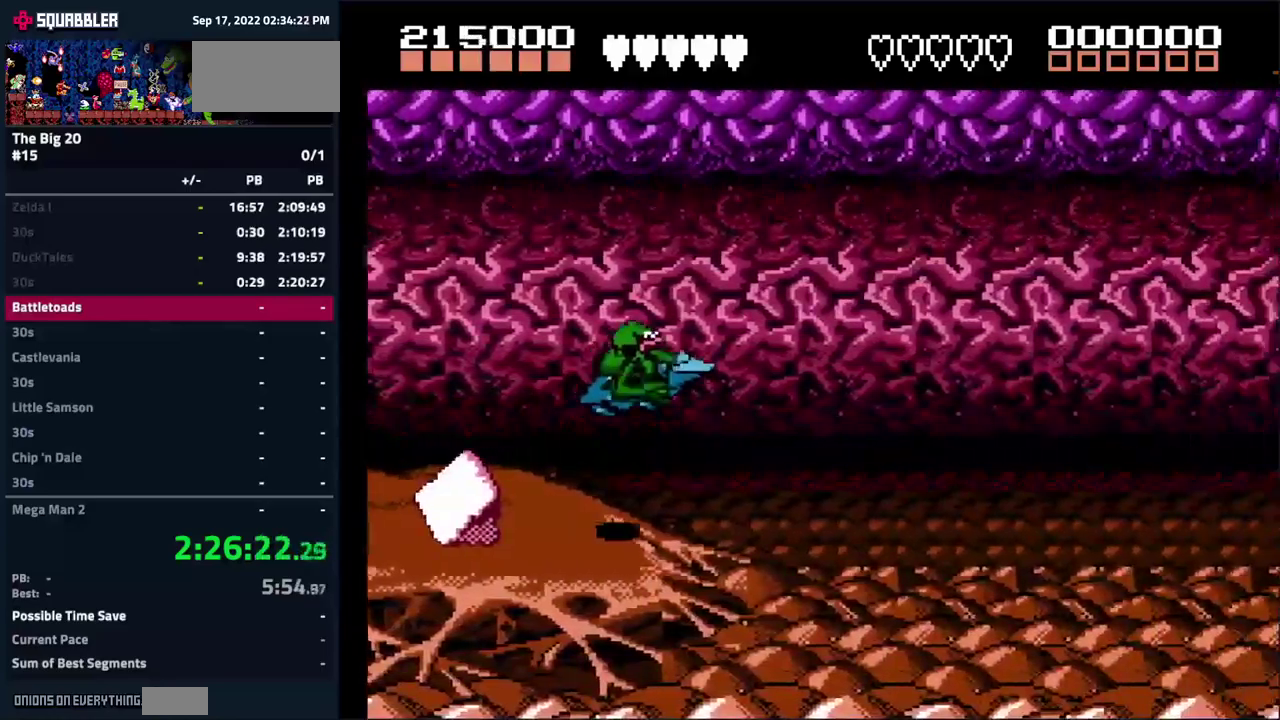
{"buttons": [], "events": []}
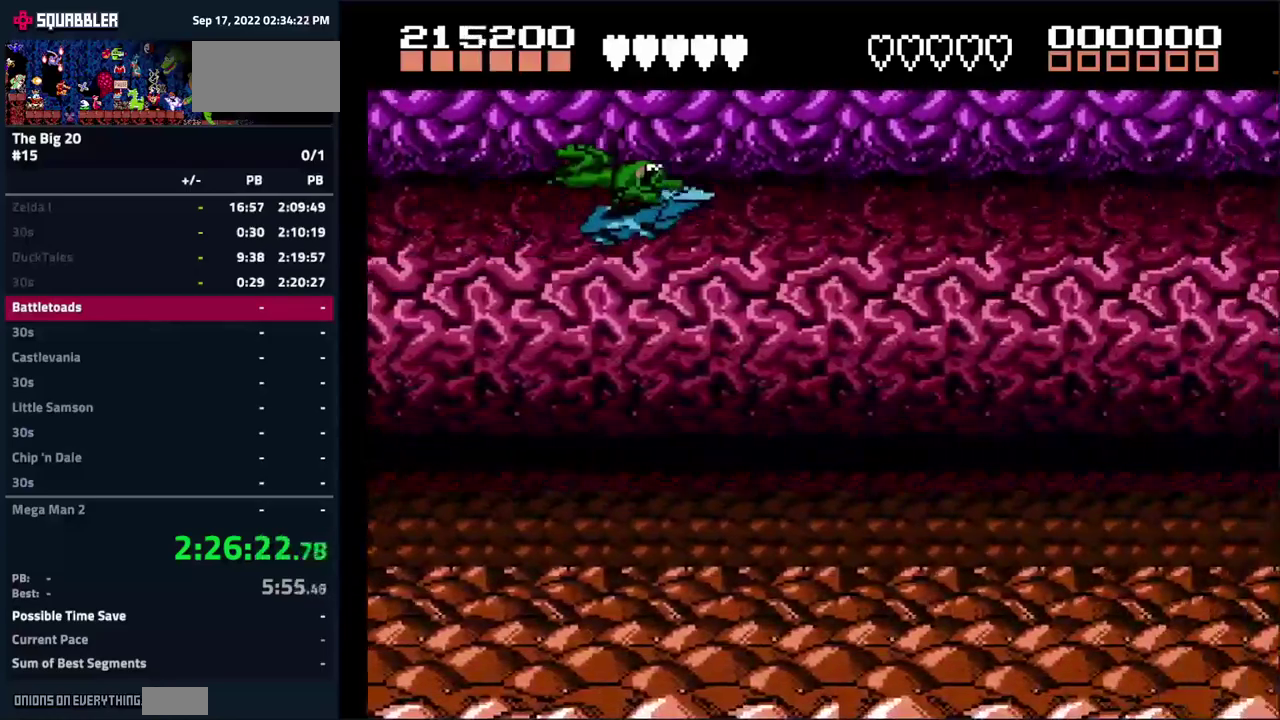
{"buttons": [], "events": []}
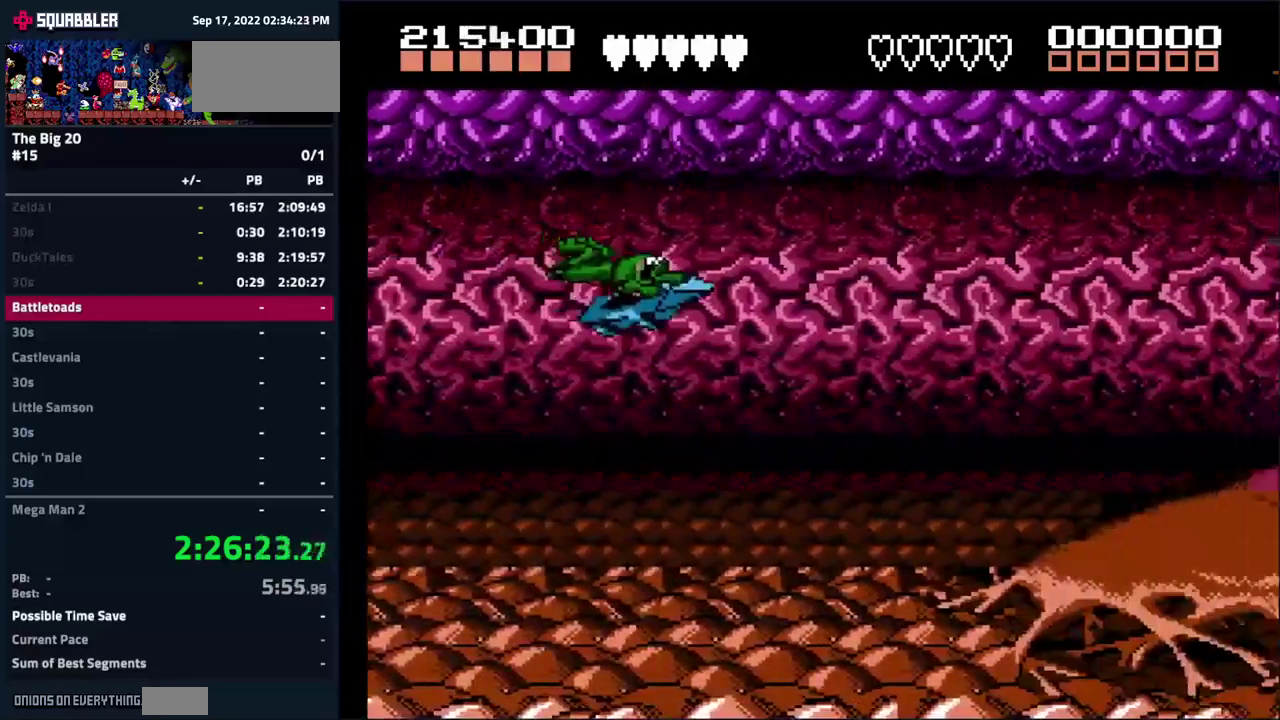
{"buttons": [], "events": []}
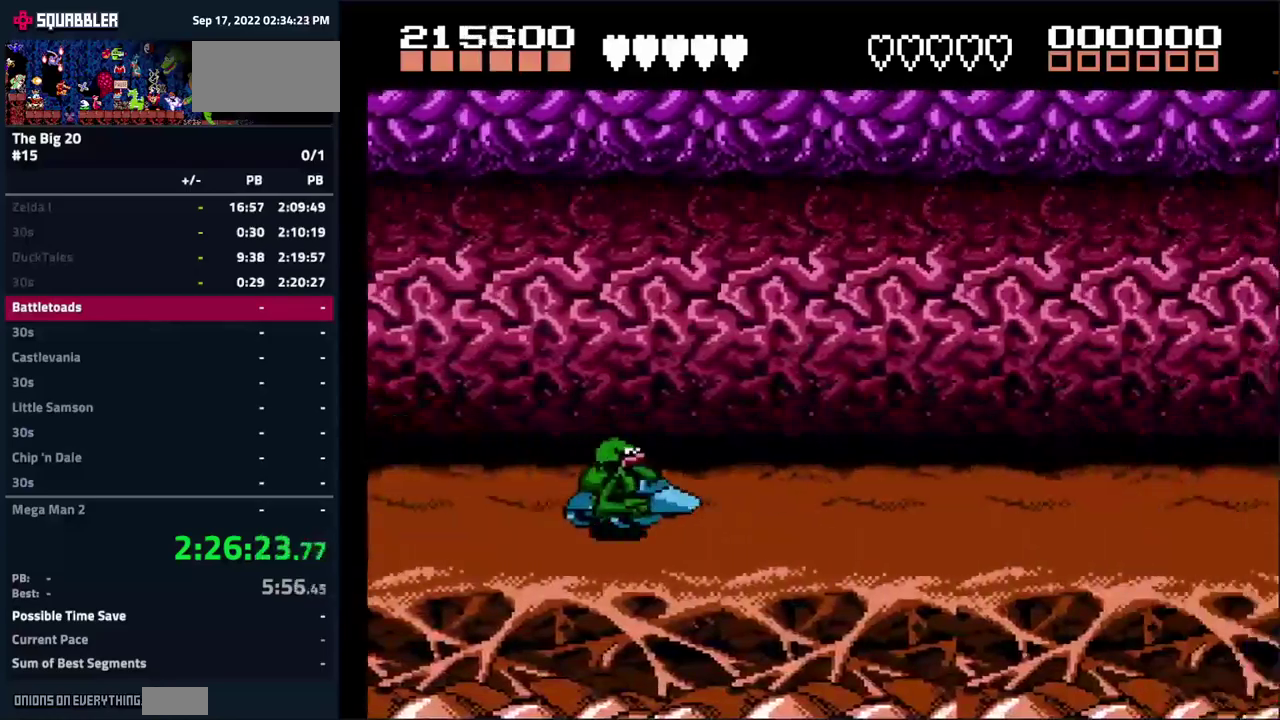
{"buttons": [], "events": [[50, "A", "down"], [150, "DPAD_RIGHT", "down"], [234, "A", "up"], [284, "DPAD_RIGHT", "up"]]}
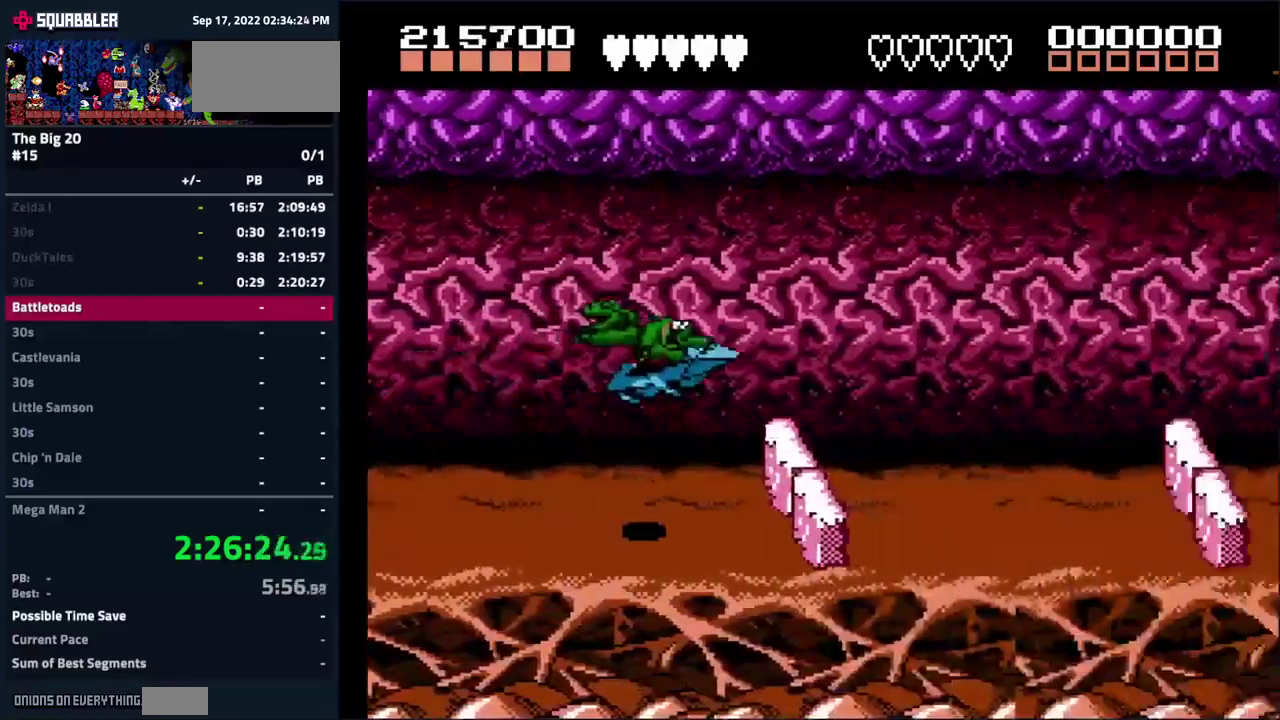
{"buttons": ["A"], "events": [[17, "DPAD_LEFT", "down"], [450, "DPAD_LEFT", "up"], [500, "A", "down"]]}
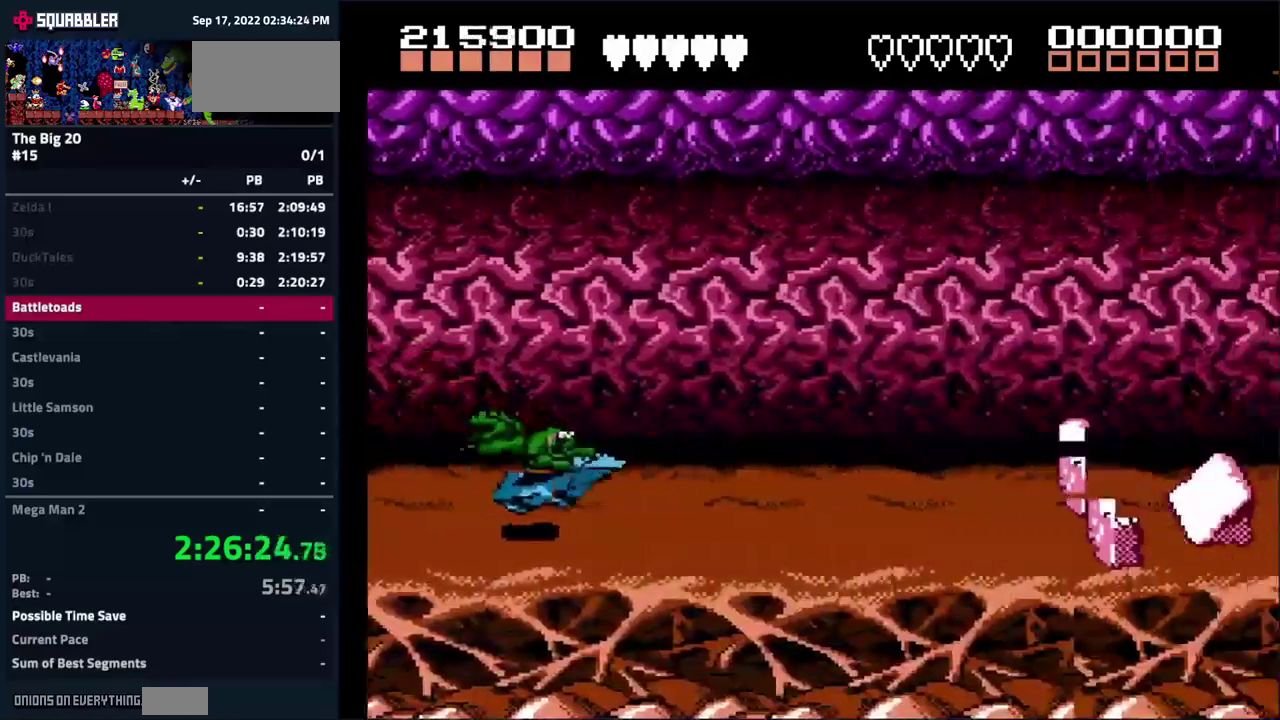
{"buttons": [], "events": [[67, "DPAD_RIGHT", "down"], [217, "DPAD_RIGHT", "up"], [500, "A", "up"]]}
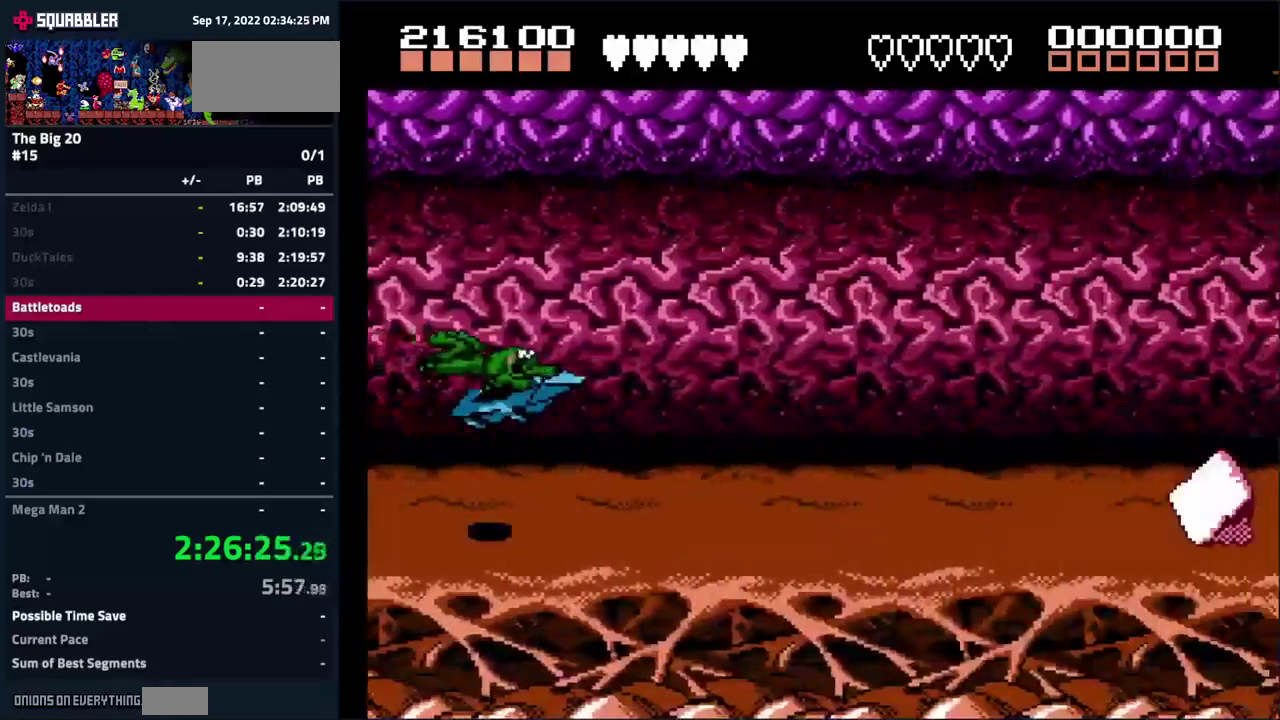
{"buttons": [], "events": [[84, "DPAD_RIGHT", "down"], [300, "DPAD_RIGHT", "up"]]}
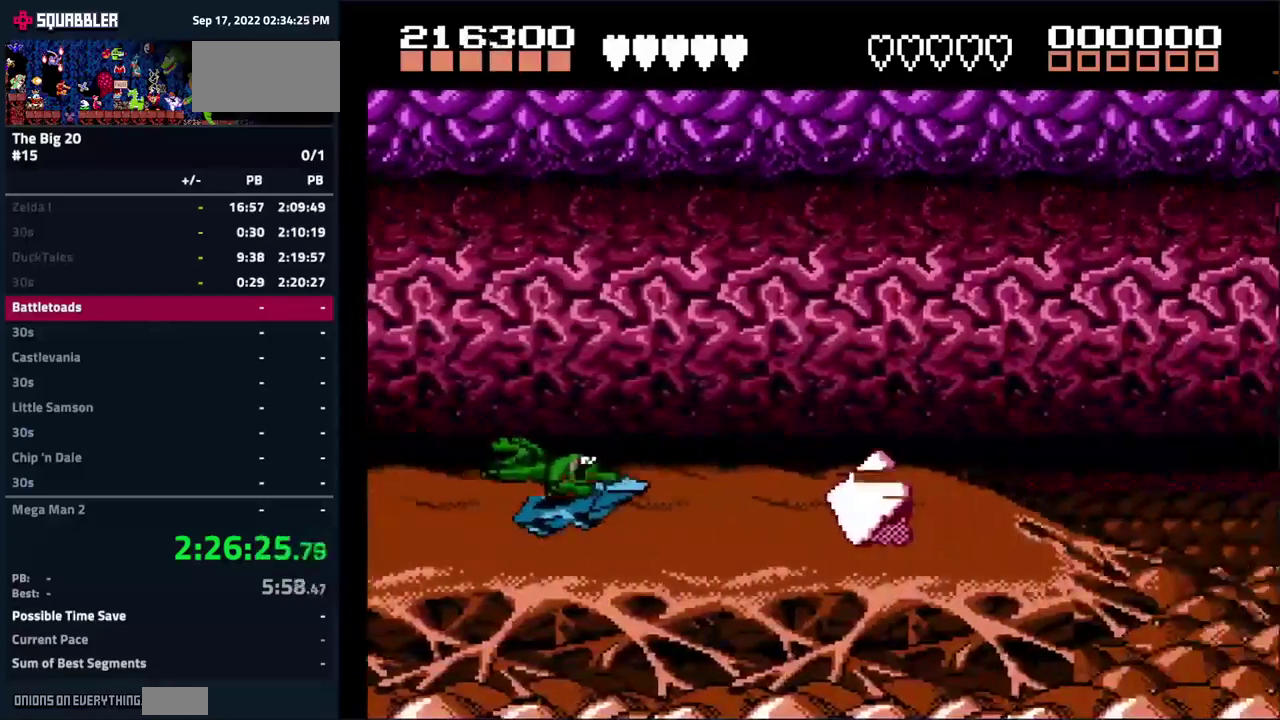
{"buttons": [], "events": []}
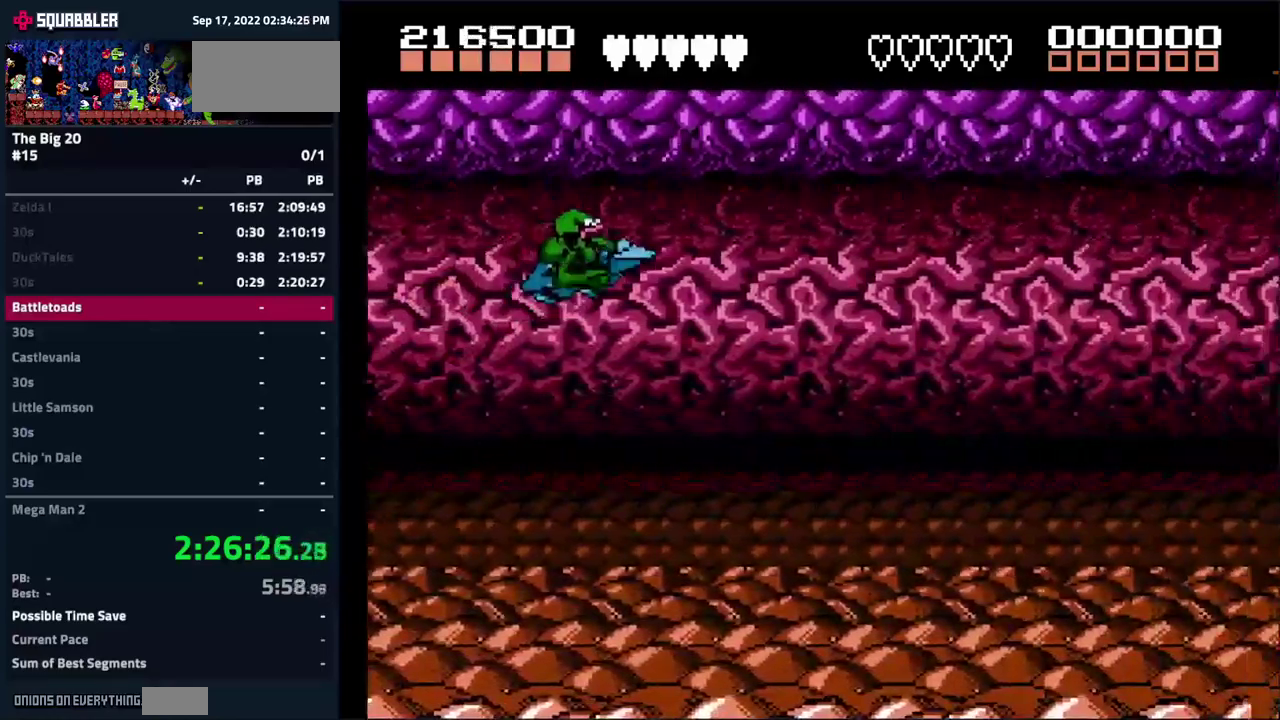
{"buttons": [], "events": []}
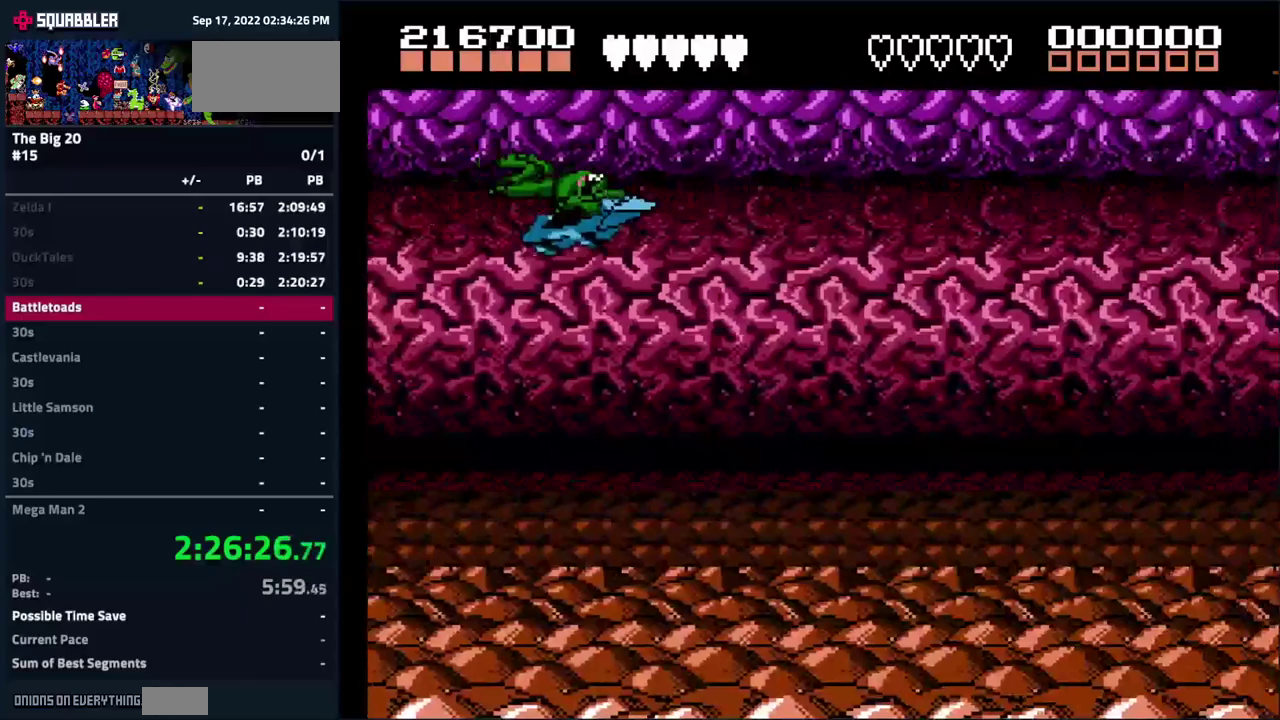
{"buttons": [], "events": [[166, "DPAD_RIGHT", "down"], [183, "DPAD_DOWN", "down"], [216, "DPAD_RIGHT", "up"], [483, "DPAD_DOWN", "up"]]}
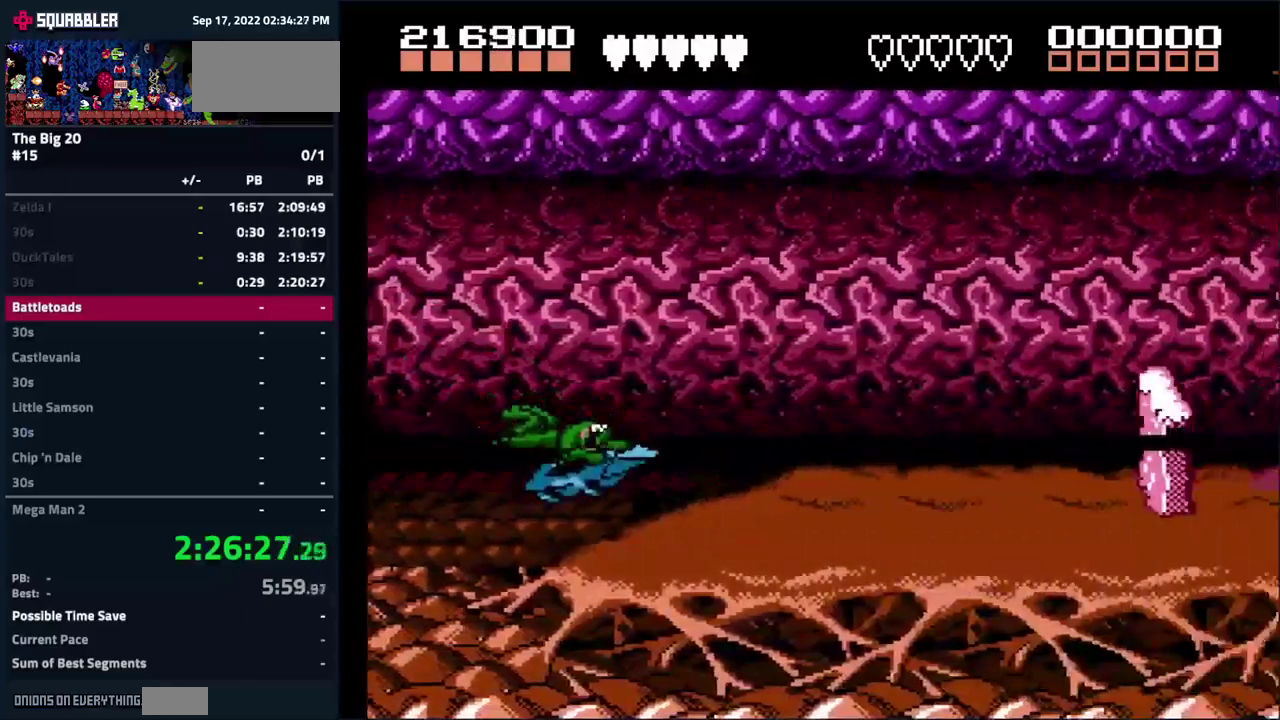
{"buttons": ["DPAD_UP"], "events": [[183, "DPAD_UP", "down"]]}
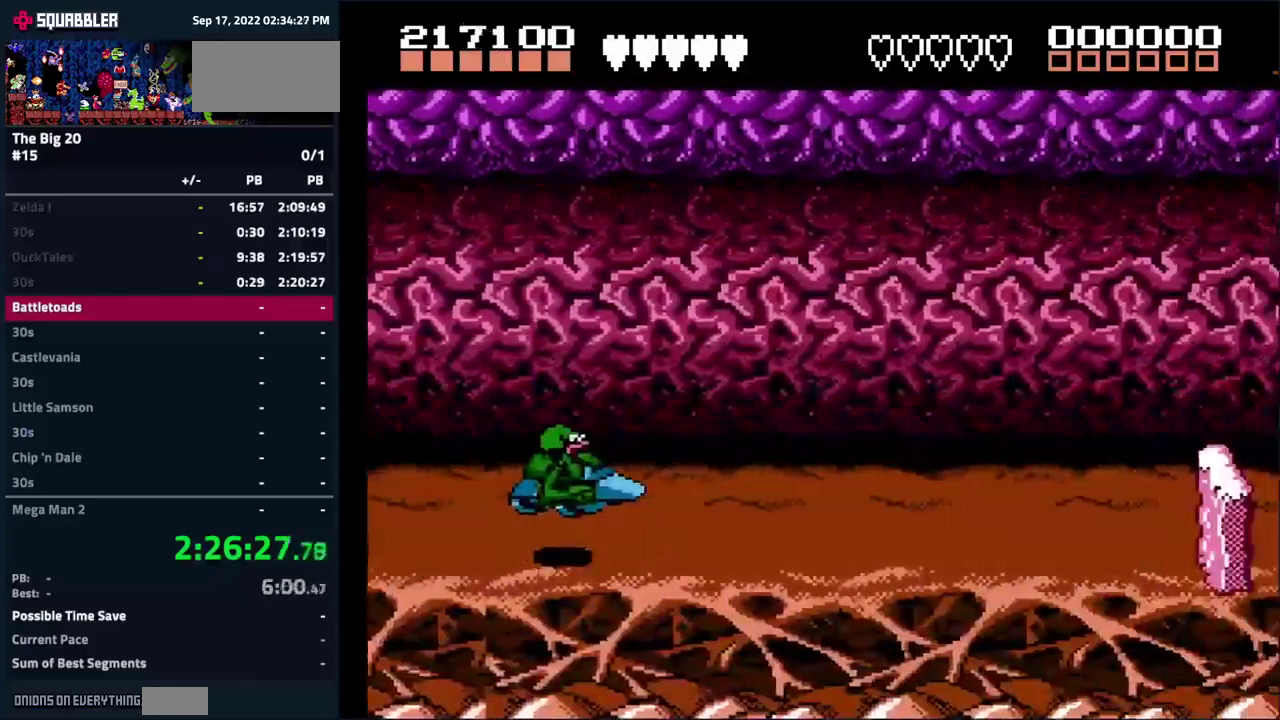
{"buttons": ["DPAD_DOWN"], "events": [[133, "DPAD_UP", "up"], [283, "DPAD_DOWN", "down"]]}
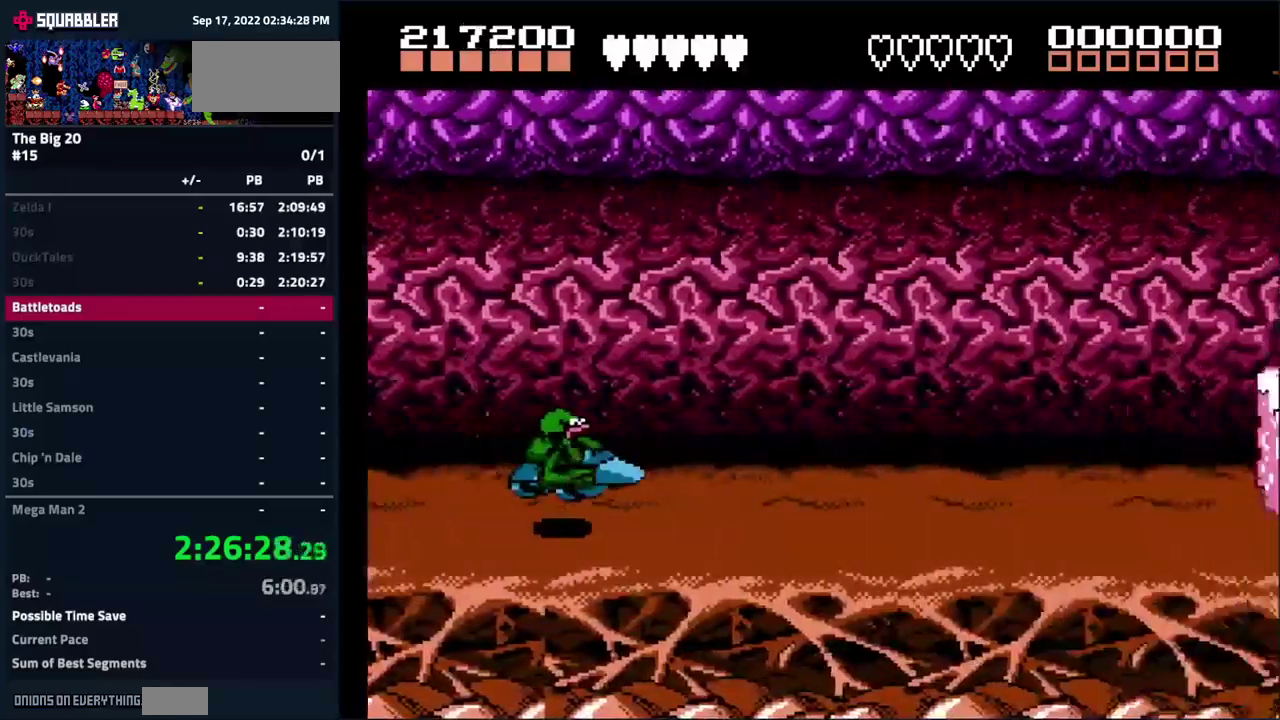
{"buttons": ["DPAD_UP"], "events": [[200, "DPAD_DOWN", "up"], [316, "DPAD_UP", "down"]]}
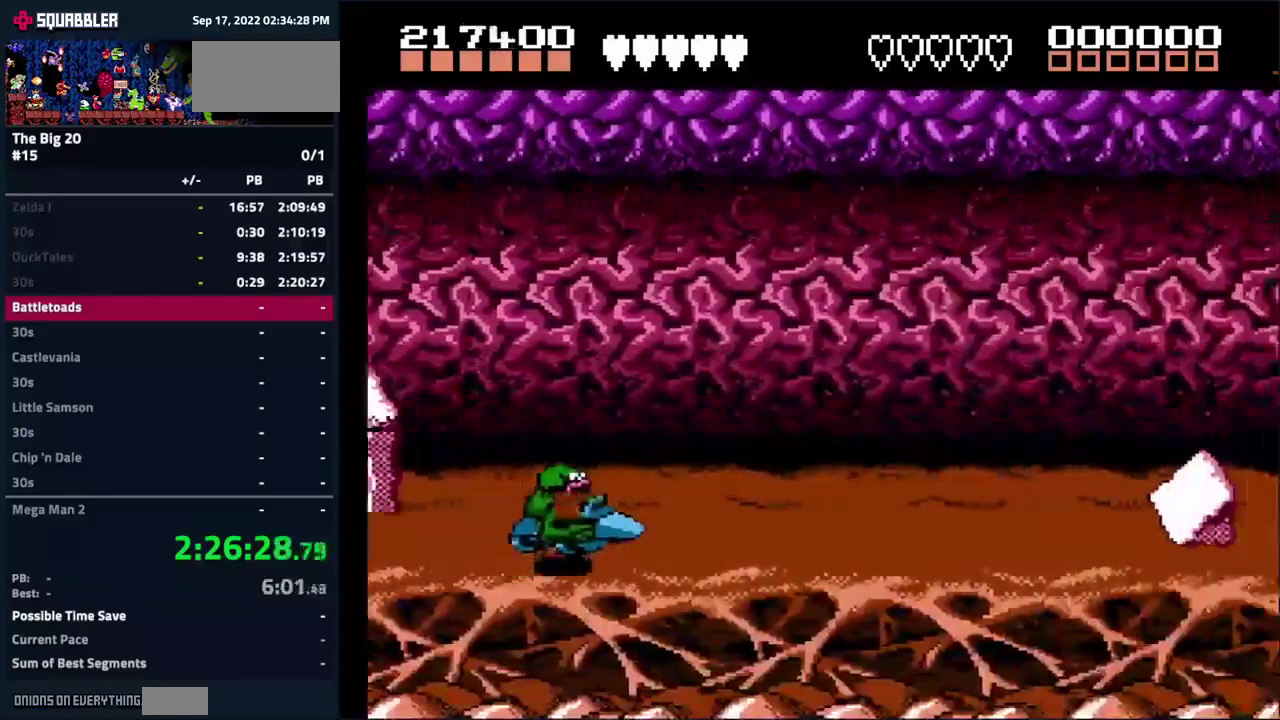
{"buttons": [], "events": [[66, "DPAD_UP", "up"]]}
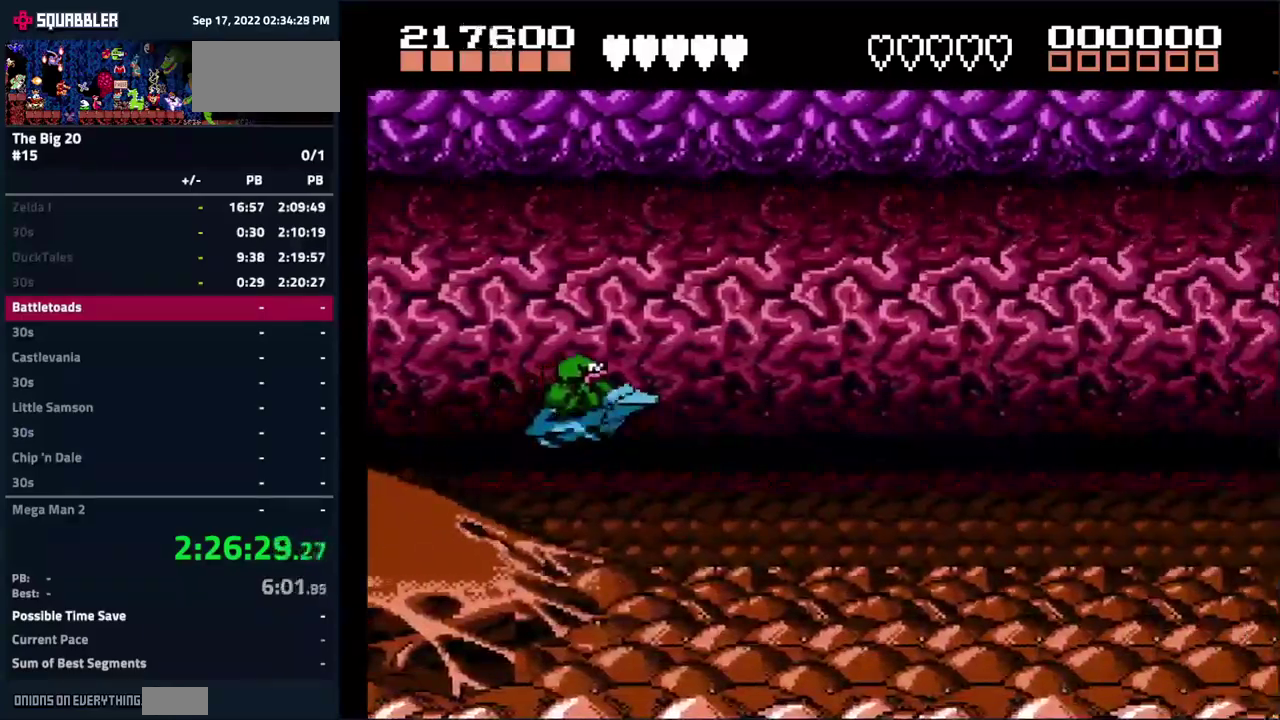
{"buttons": [], "events": []}